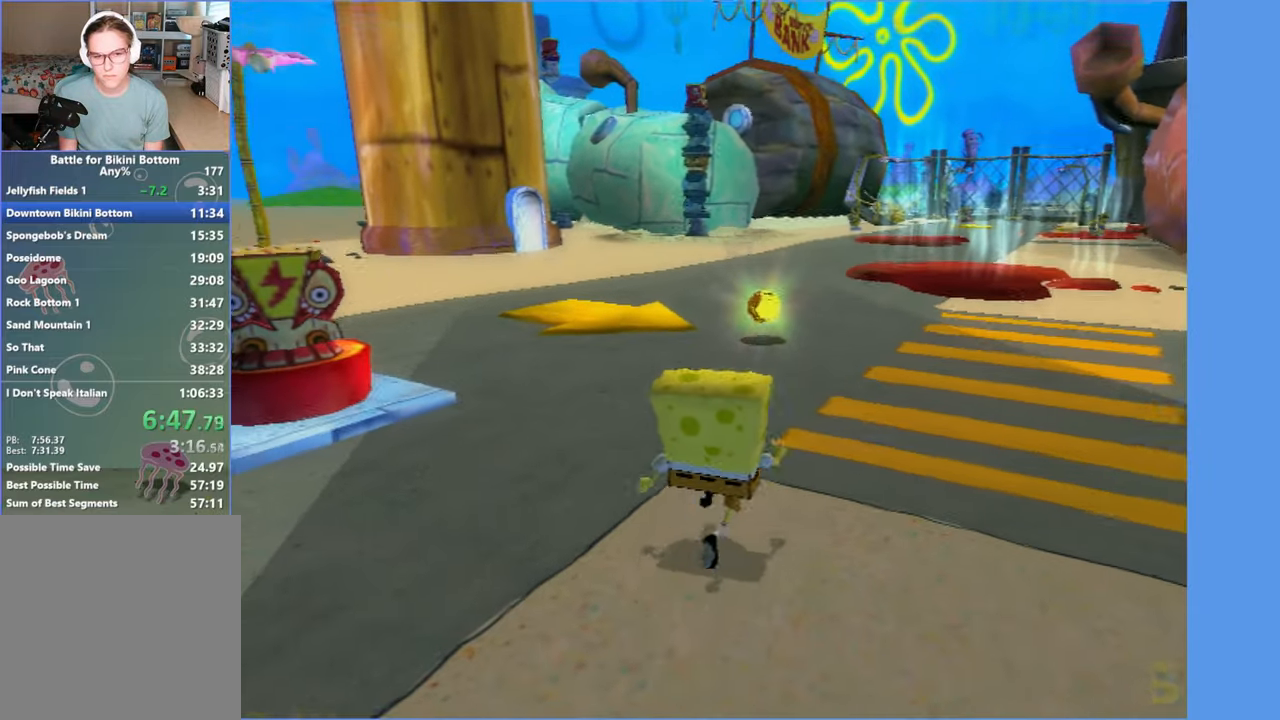
Gameplay with a controller (Xbox layout); each line is a JSON object with the inputs held at the frame after it (dt_ms = milliseconds from this image to that frame). "events" lists button and stick changes between this image and that frame as [ms after this image, input, new state], when the widget could be followed in between. Not read: L3 R3.
{"dt_ms": 500, "buttons": [], "left_stick": "up", "right_stick": "center", "events": []}
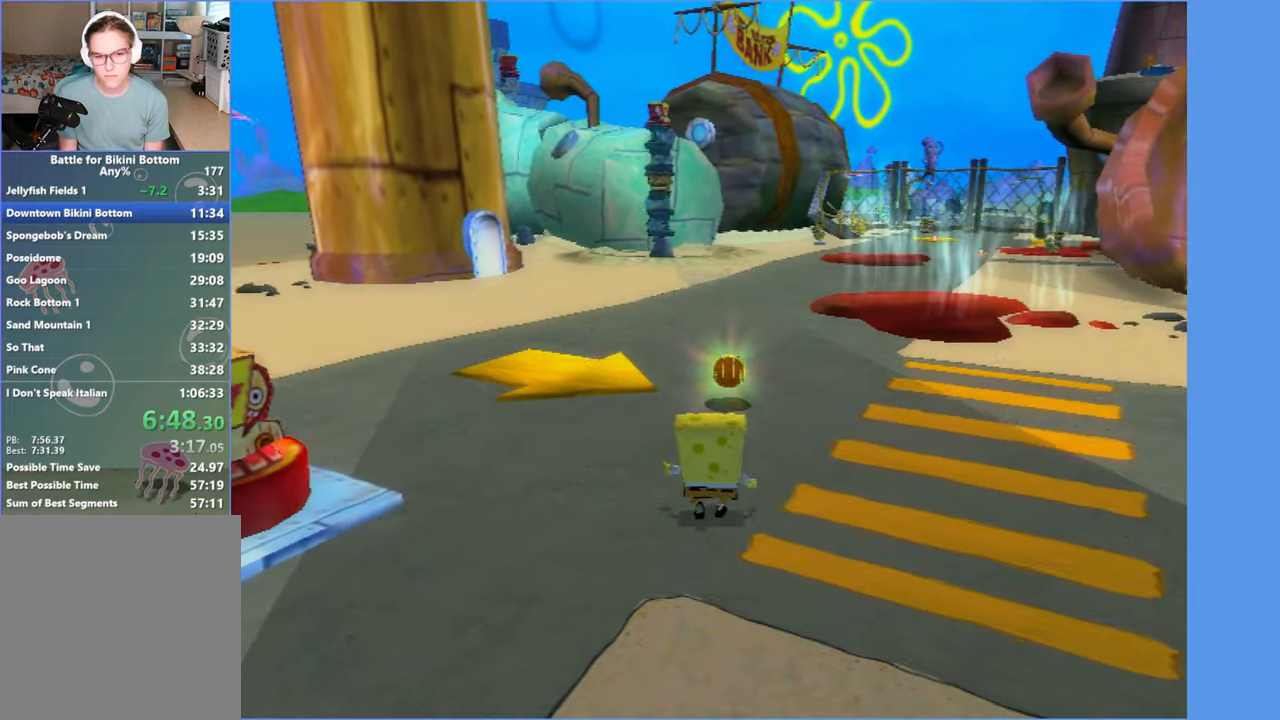
{"dt_ms": 500, "buttons": [], "left_stick": "up", "right_stick": "center", "events": [[17, "A", "down"], [150, "A", "up"], [217, "left_stick", "up-right"], [317, "left_stick", "up"], [333, "right_stick", "right"], [417, "right_stick", "center"]]}
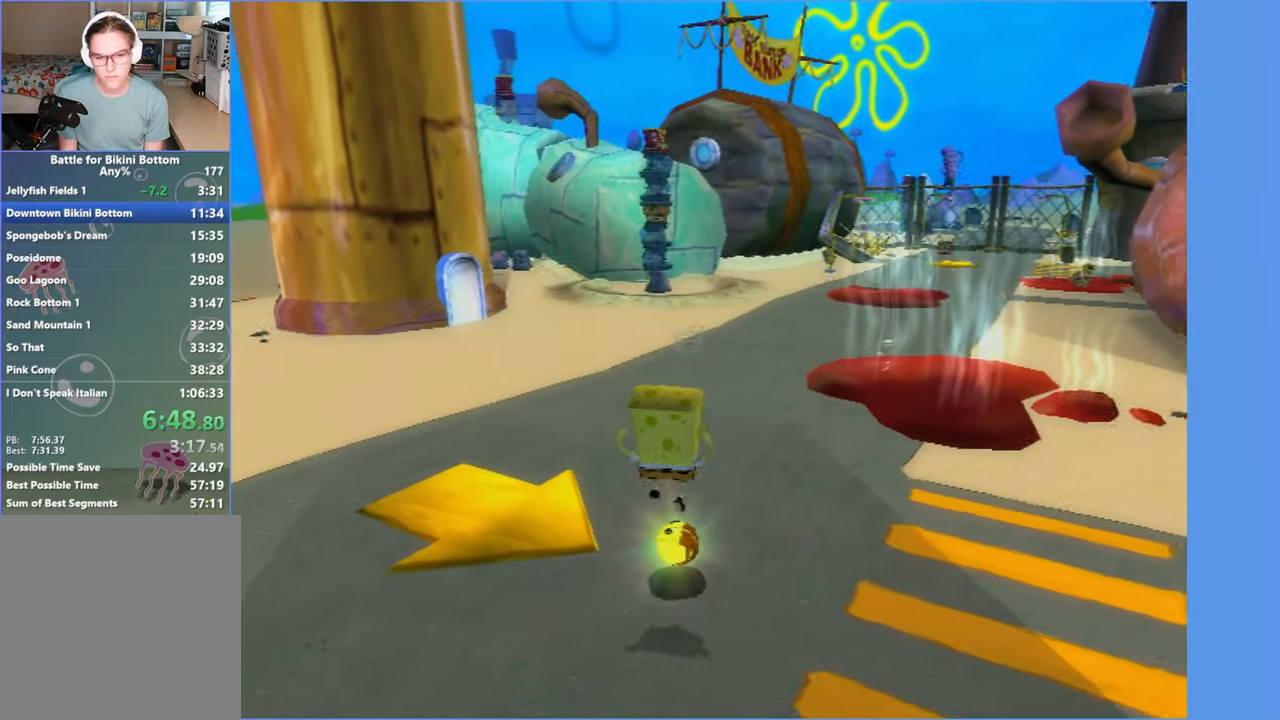
{"dt_ms": 500, "buttons": ["A"], "left_stick": "up", "right_stick": "center", "events": [[133, "A", "down"]]}
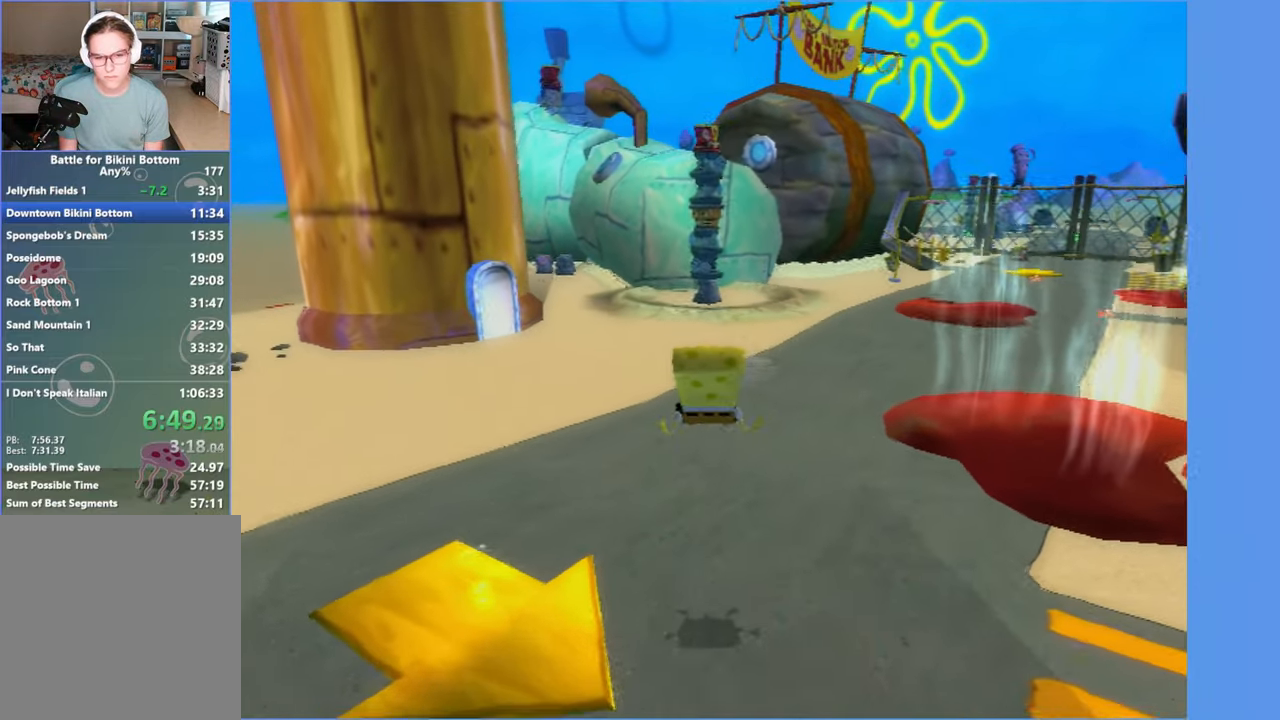
{"dt_ms": 500, "buttons": ["A"], "left_stick": "up", "right_stick": "center", "events": [[83, "A", "up"], [200, "left_stick", "center"], [400, "A", "down"], [433, "left_stick", "up"]]}
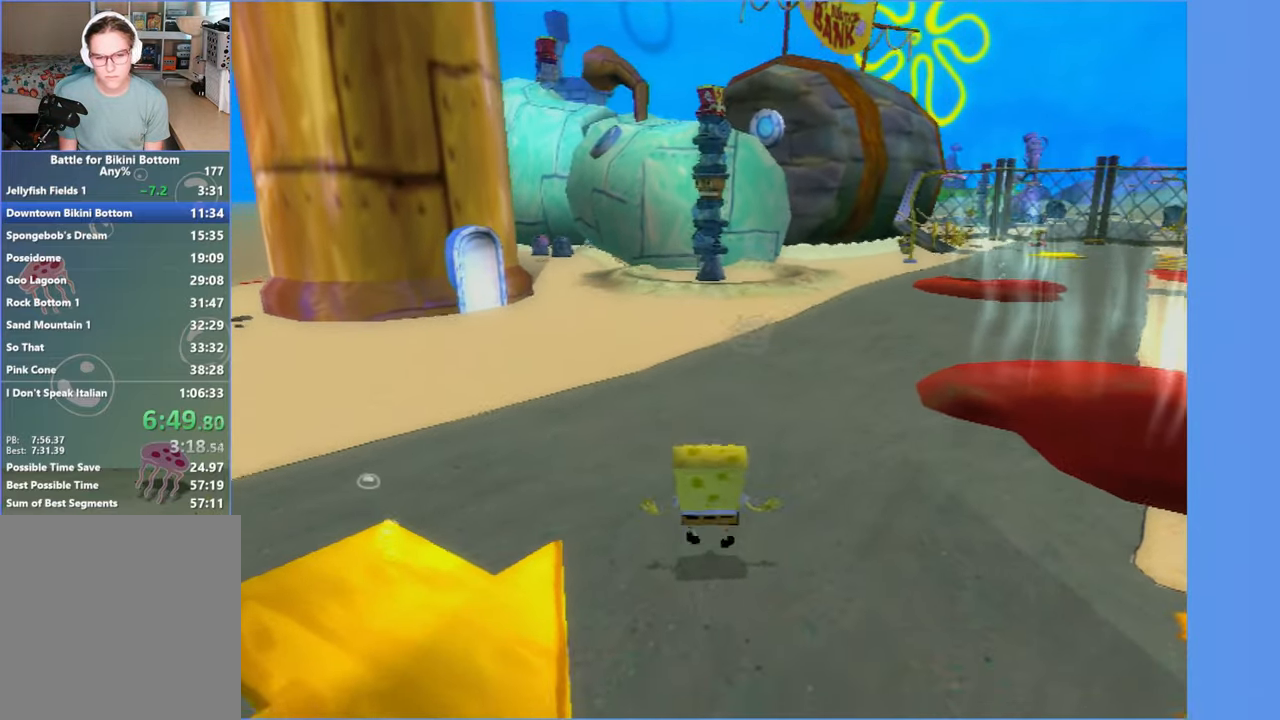
{"dt_ms": 500, "buttons": ["A"], "left_stick": "up", "right_stick": "center", "events": [[300, "A", "up"], [417, "A", "down"]]}
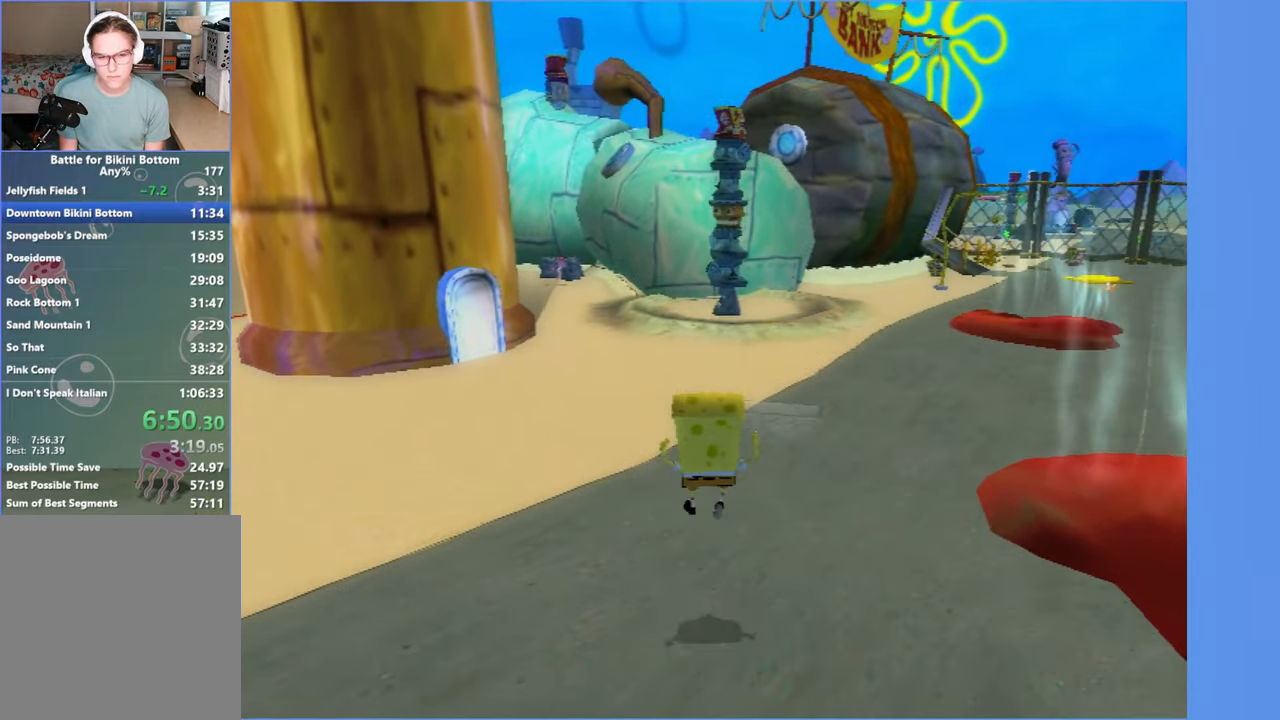
{"dt_ms": 1000, "buttons": ["A"], "left_stick": "up", "right_stick": "center", "events": [[450, "A", "up"], [517, "left_stick", "center"], [750, "A", "down"], [767, "left_stick", "up"]]}
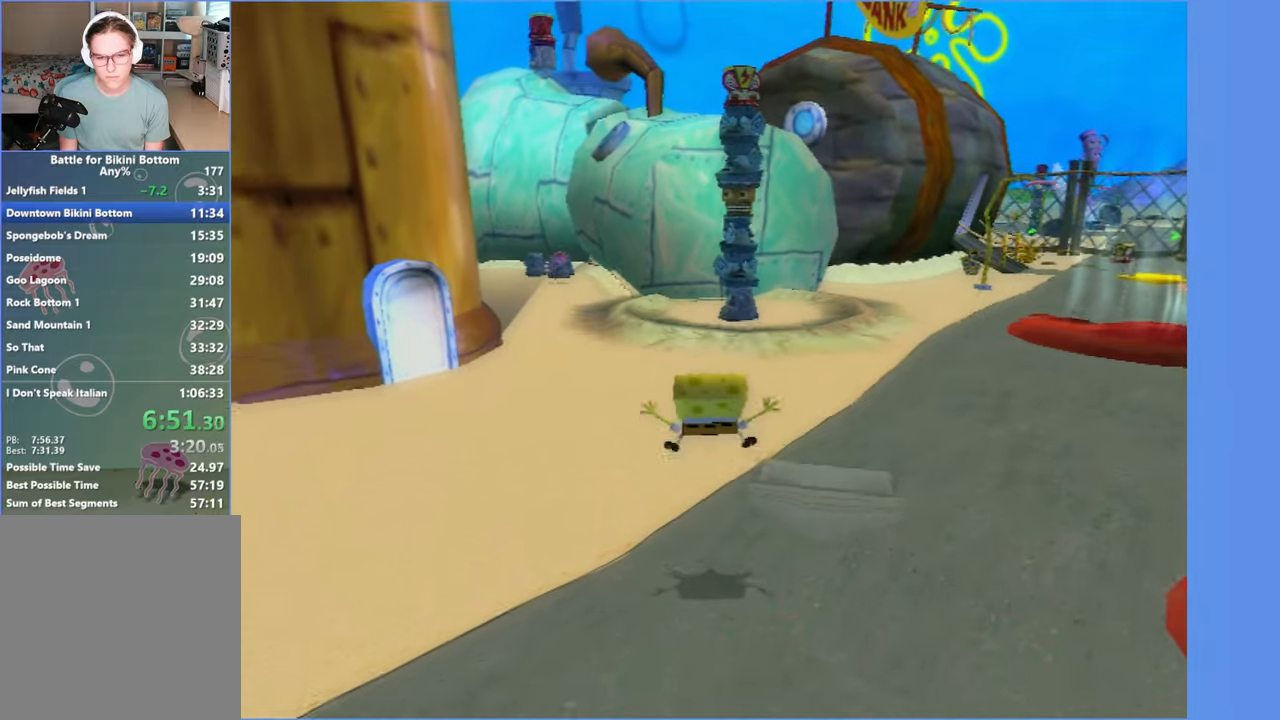
{"dt_ms": 500, "buttons": ["A"], "left_stick": "up", "right_stick": "center", "events": [[134, "A", "up"], [267, "A", "down"]]}
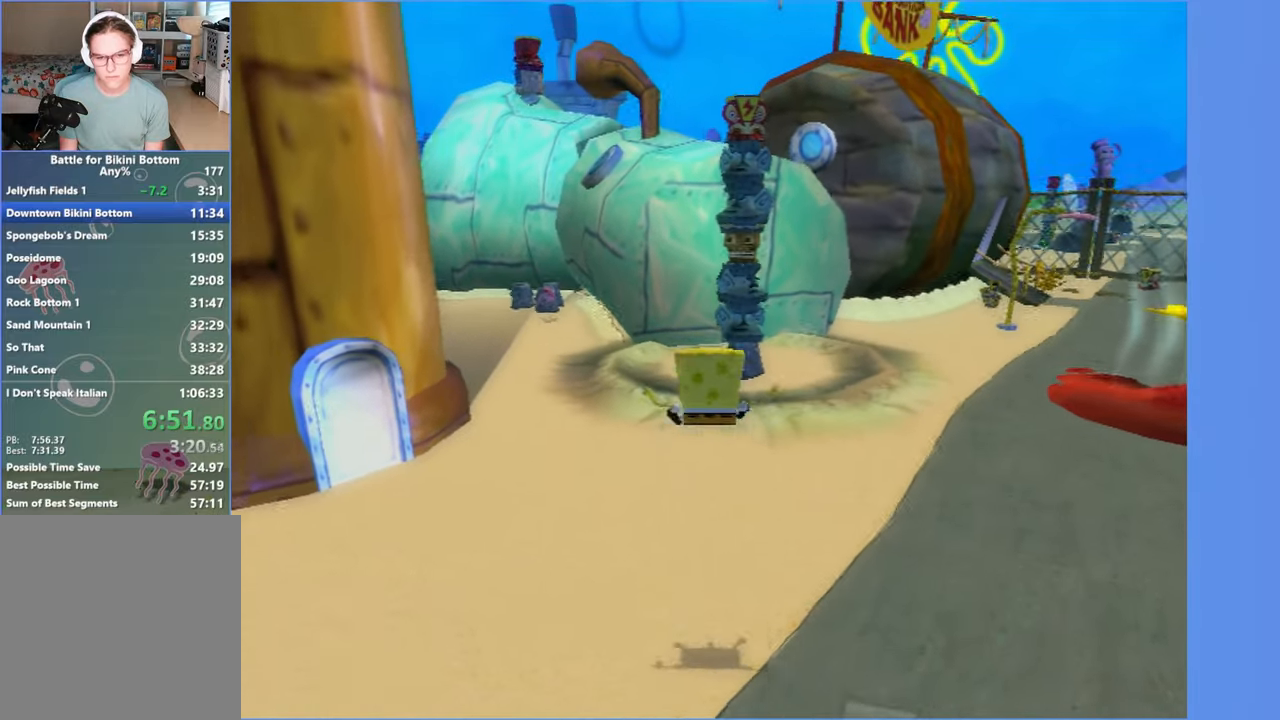
{"dt_ms": 500, "buttons": [], "left_stick": "center", "right_stick": "center", "events": [[200, "A", "up"], [384, "left_stick", "center"]]}
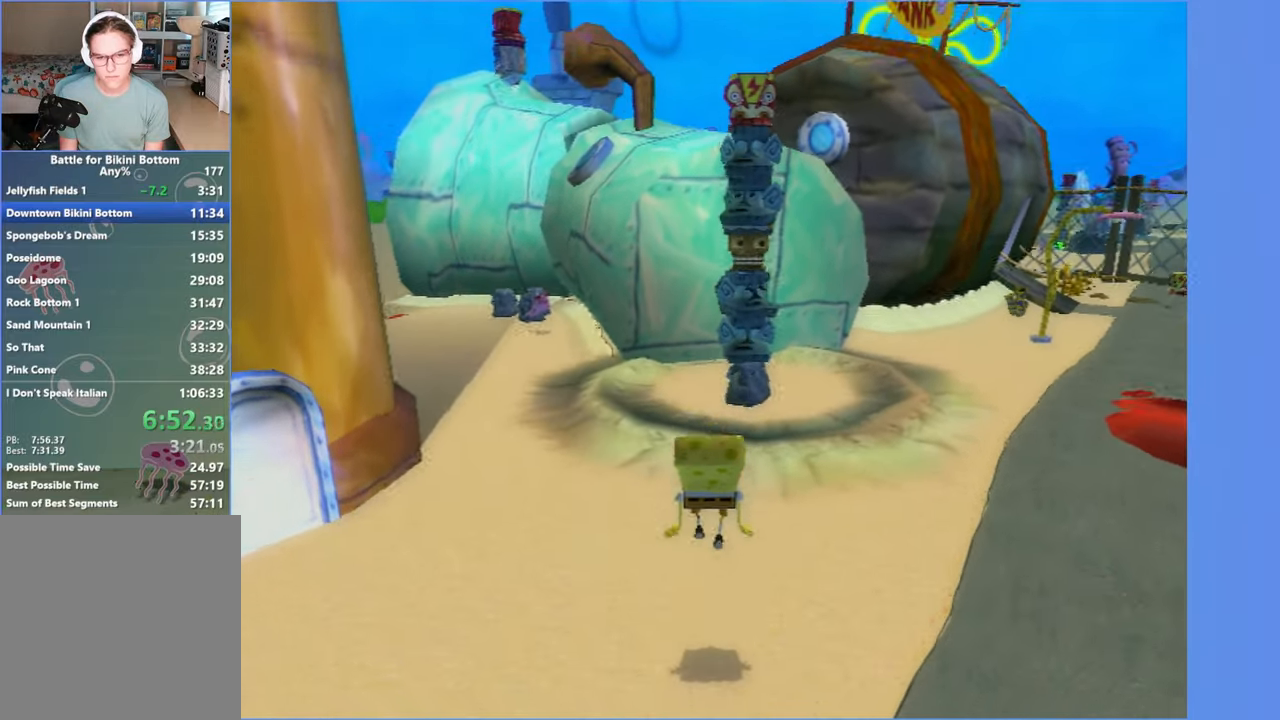
{"dt_ms": 500, "buttons": [], "left_stick": "up", "right_stick": "center", "events": [[134, "A", "down"], [167, "left_stick", "up"], [434, "A", "up"]]}
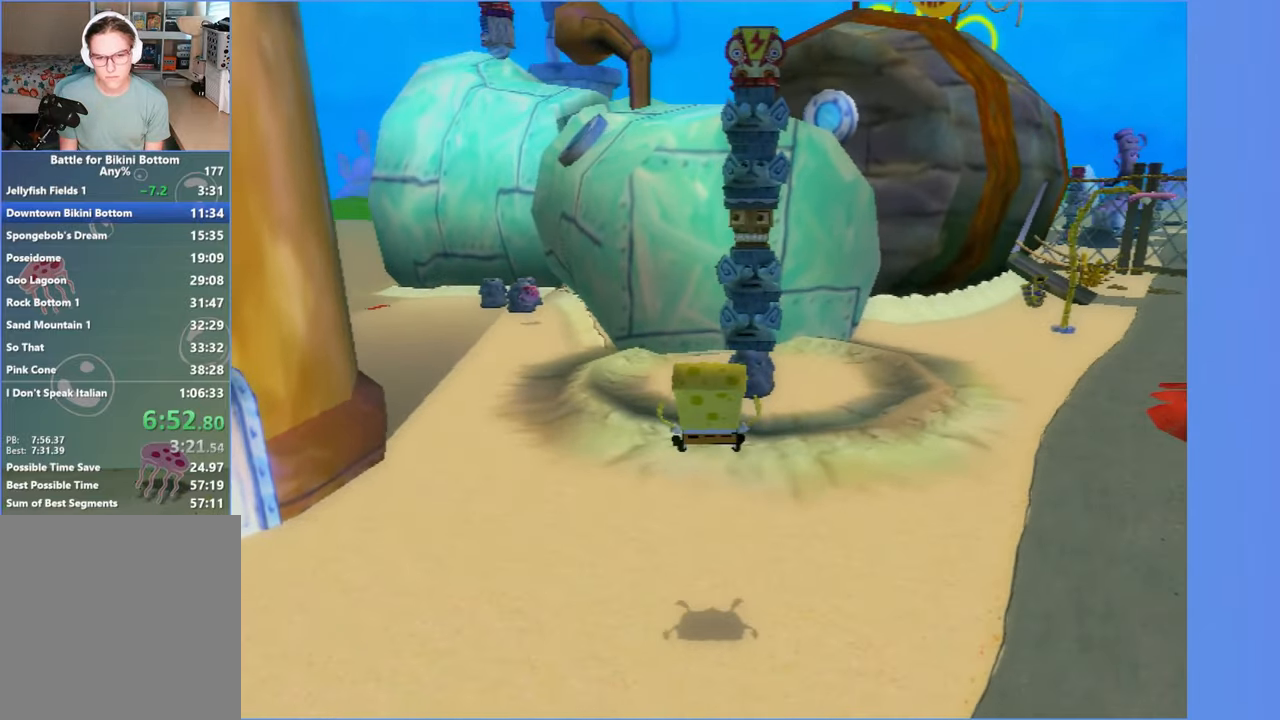
{"dt_ms": 500, "buttons": [], "left_stick": "up", "right_stick": "center", "events": [[117, "A", "down"], [384, "A", "up"]]}
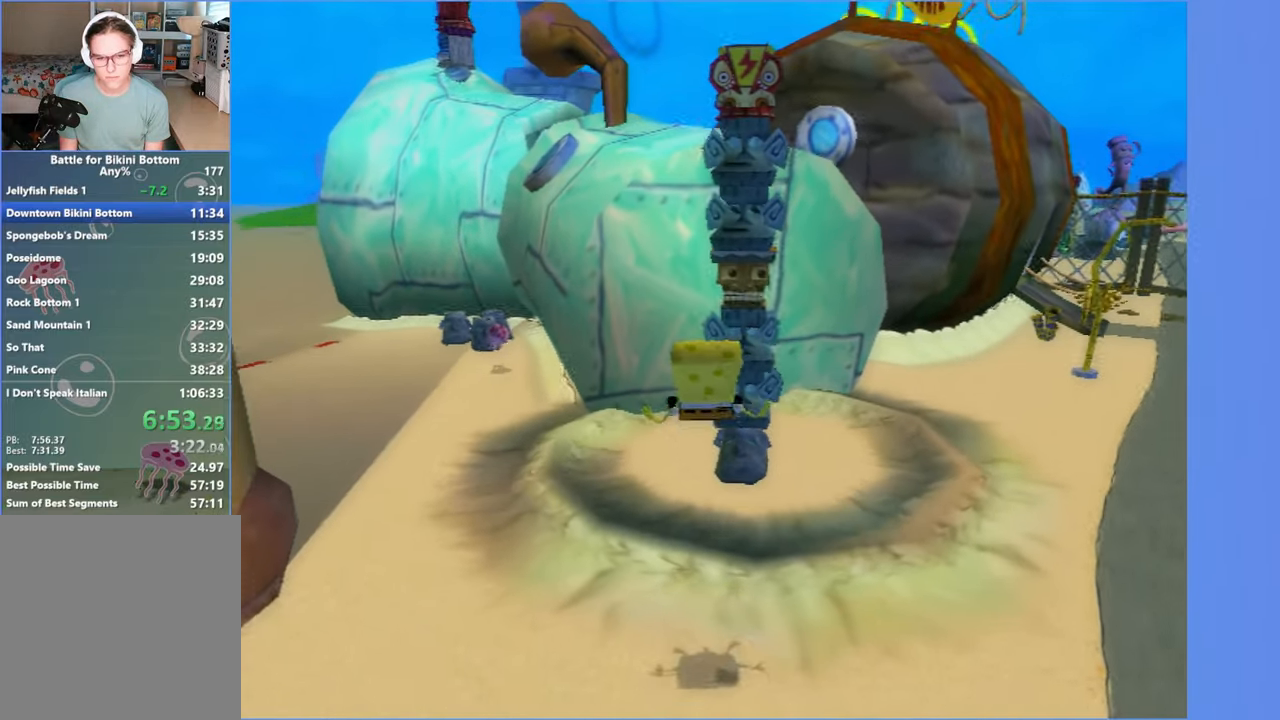
{"dt_ms": 500, "buttons": ["A"], "left_stick": "center", "right_stick": "center", "events": [[167, "left_stick", "center"], [500, "A", "down"]]}
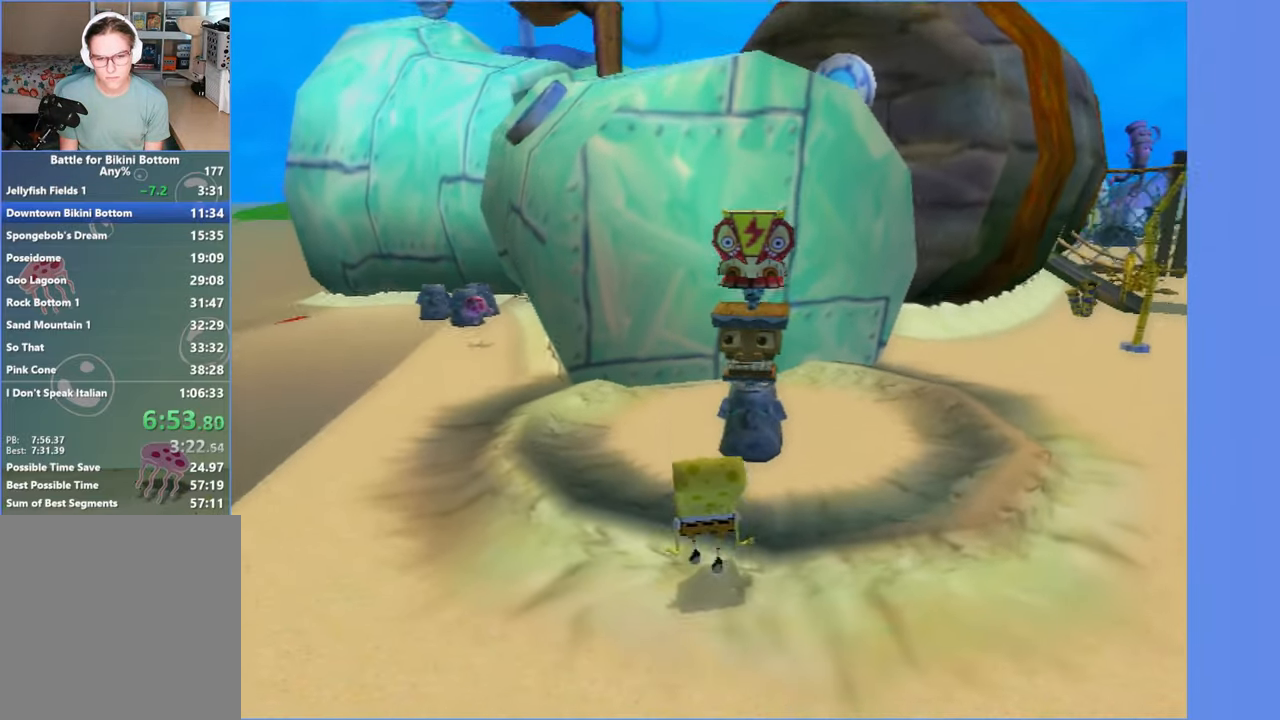
{"dt_ms": 500, "buttons": ["A"], "left_stick": "up", "right_stick": "center", "events": [[34, "left_stick", "up"], [250, "A", "up"], [400, "A", "down"]]}
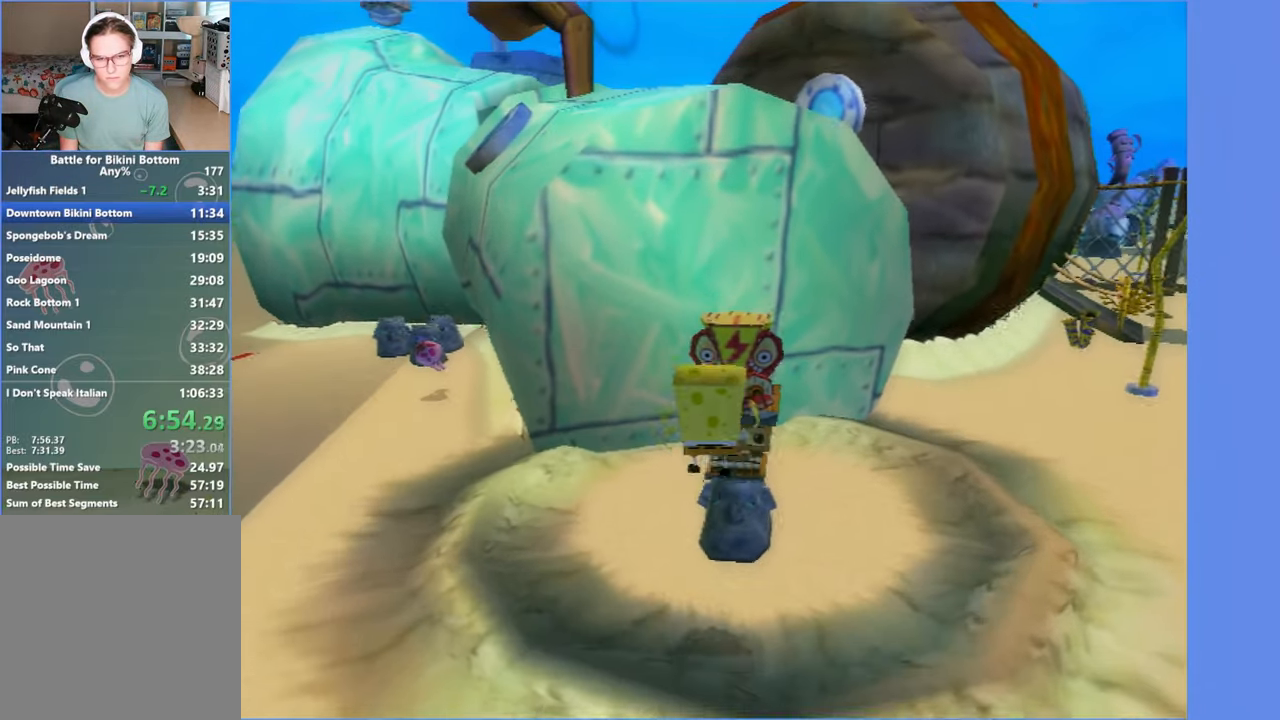
{"dt_ms": 500, "buttons": [], "left_stick": "left", "right_stick": "center", "events": [[167, "A", "up"], [350, "left_stick", "right"], [417, "left_stick", "down"], [500, "left_stick", "left"]]}
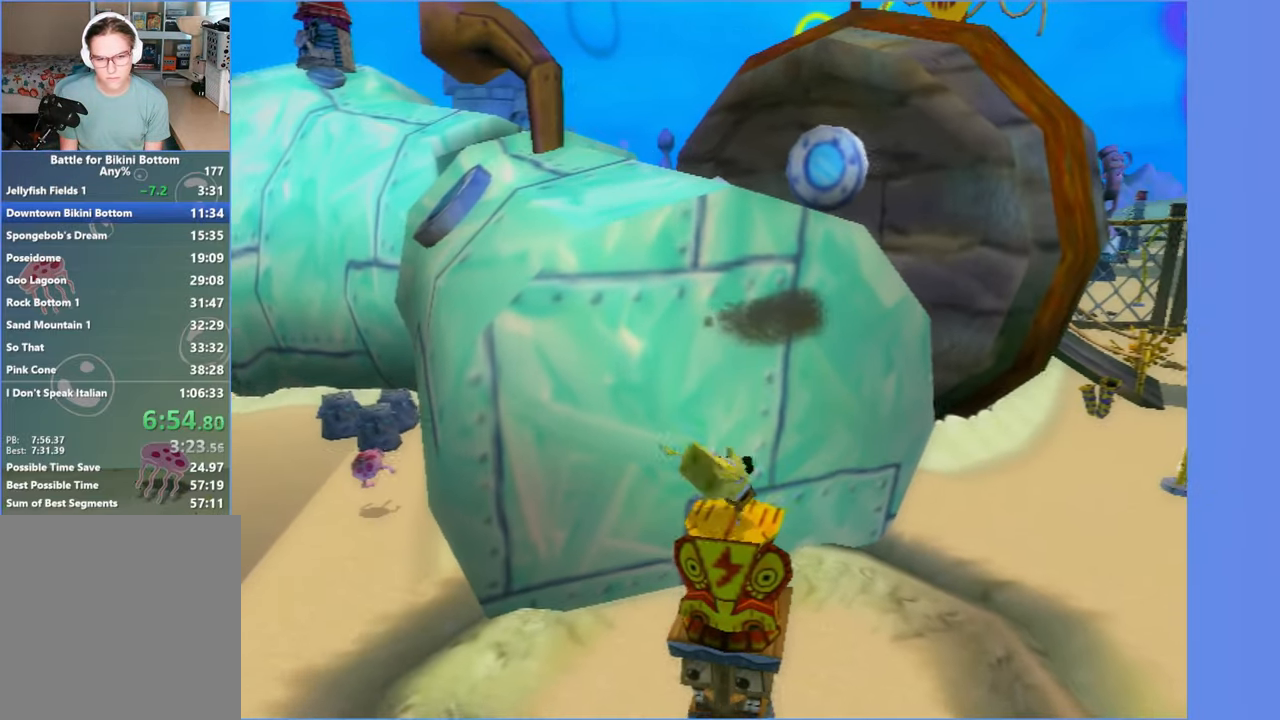
{"dt_ms": 500, "buttons": [], "left_stick": "down-left", "right_stick": "center", "events": [[134, "left_stick", "up"], [267, "left_stick", "right"], [400, "left_stick", "down"], [484, "left_stick", "down-left"]]}
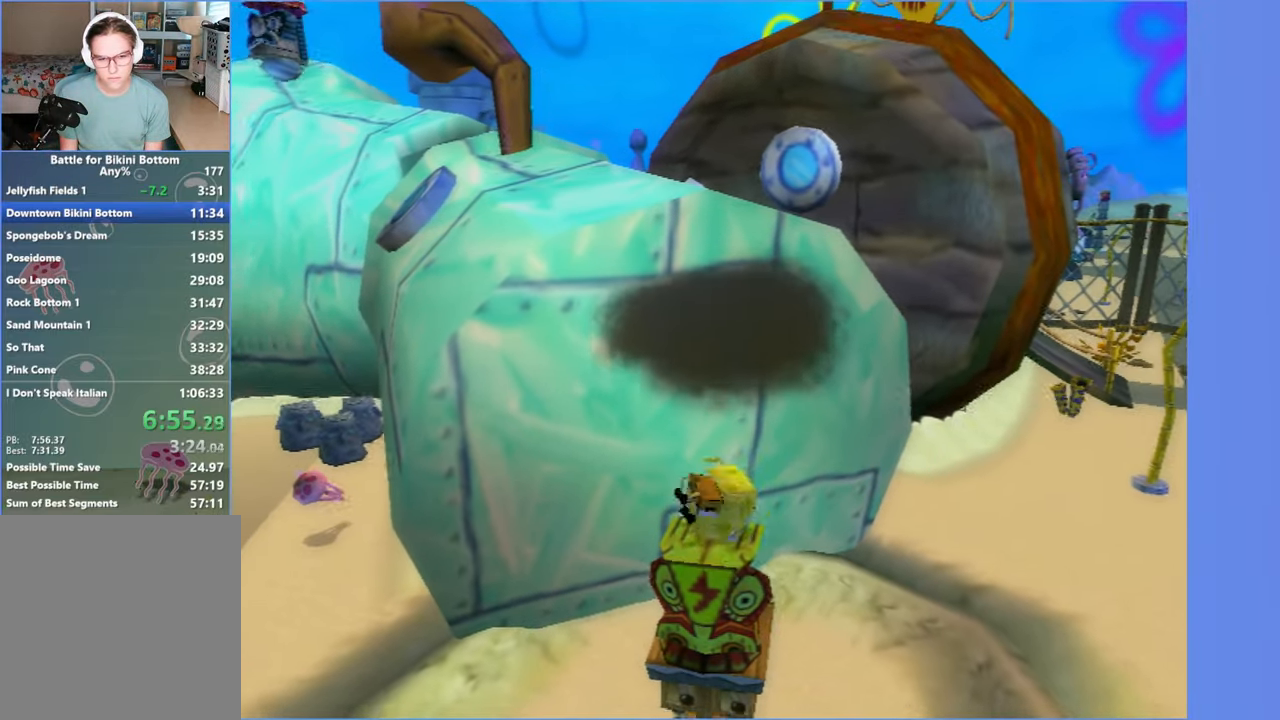
{"dt_ms": 500, "buttons": [], "left_stick": "down-left", "right_stick": "right", "events": [[167, "right_stick", "right"]]}
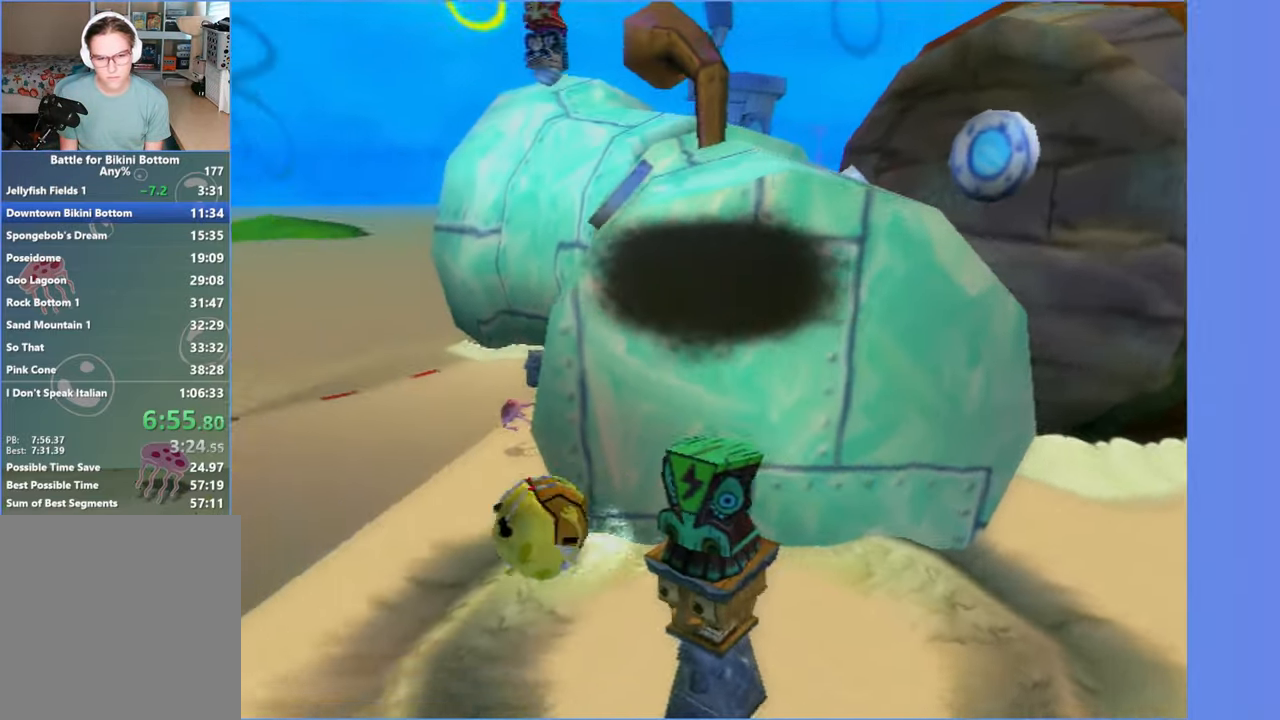
{"dt_ms": 500, "buttons": [], "left_stick": "up-left", "right_stick": "center"}
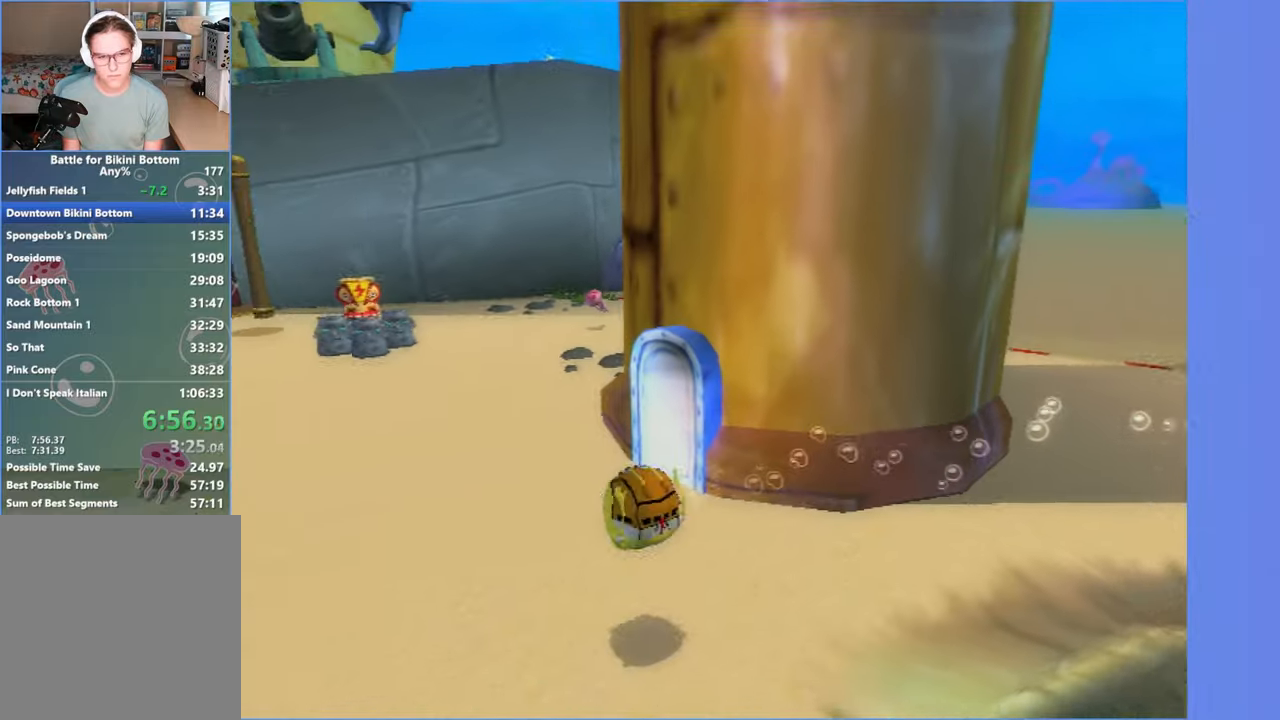
{"dt_ms": 500, "buttons": [], "left_stick": "up", "right_stick": "center"}
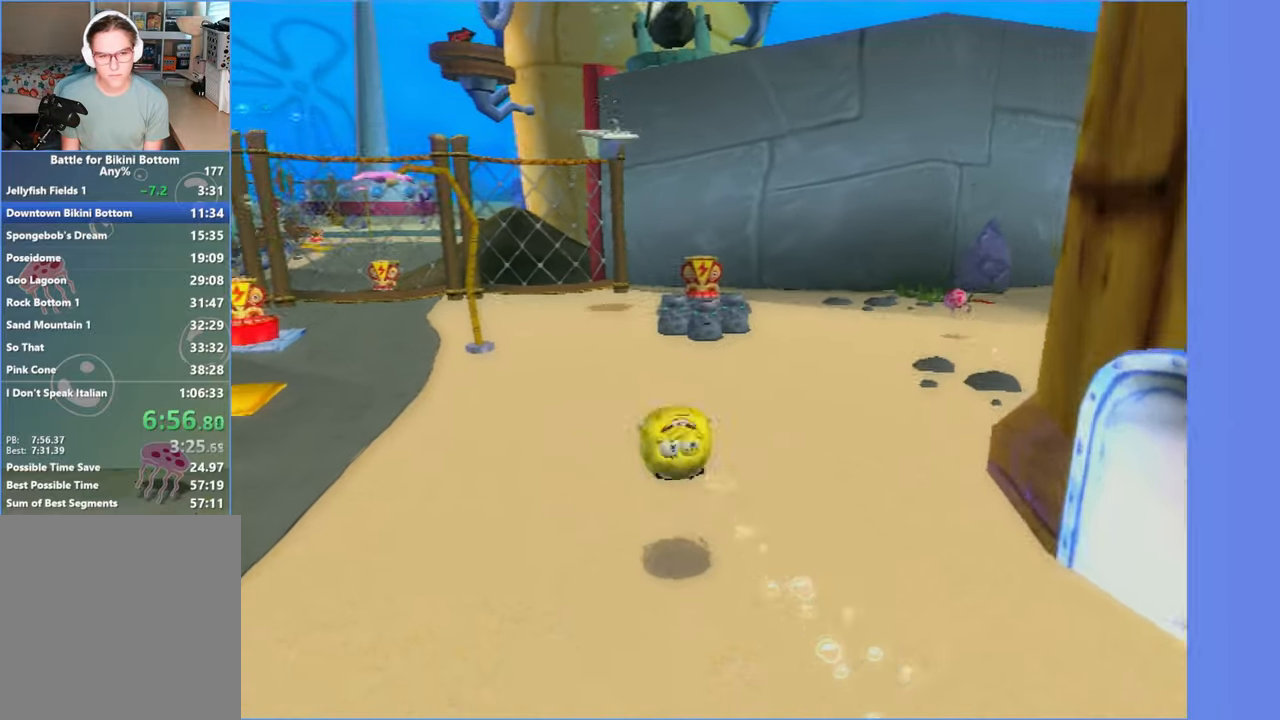
{"dt_ms": 500, "buttons": ["B", "START"], "left_stick": "center", "right_stick": "center", "events": [[266, "left_stick", "center"], [500, "B", "down"], [500, "START", "down"]]}
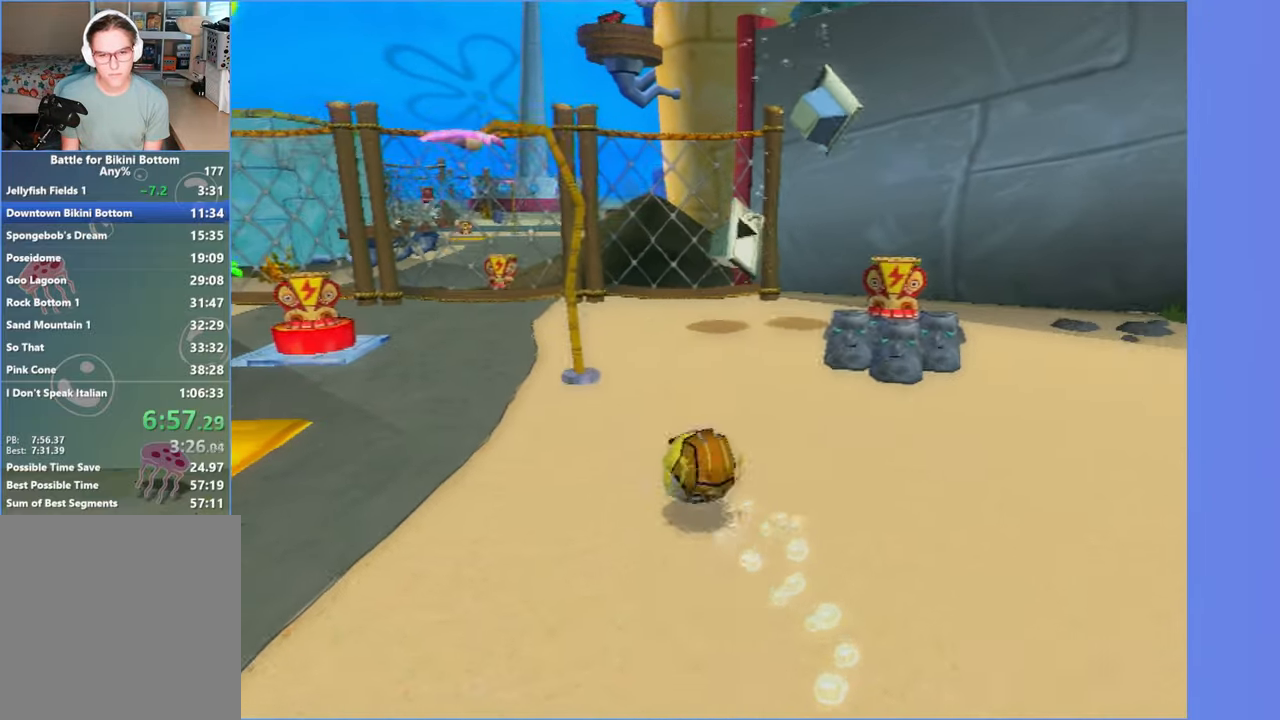
{"dt_ms": 500, "buttons": [], "left_stick": "center", "right_stick": "right", "events": [[133, "START", "up"], [150, "B", "up"], [283, "DPAD_RIGHT", "down"], [383, "DPAD_RIGHT", "up"], [383, "right_stick", "right"]]}
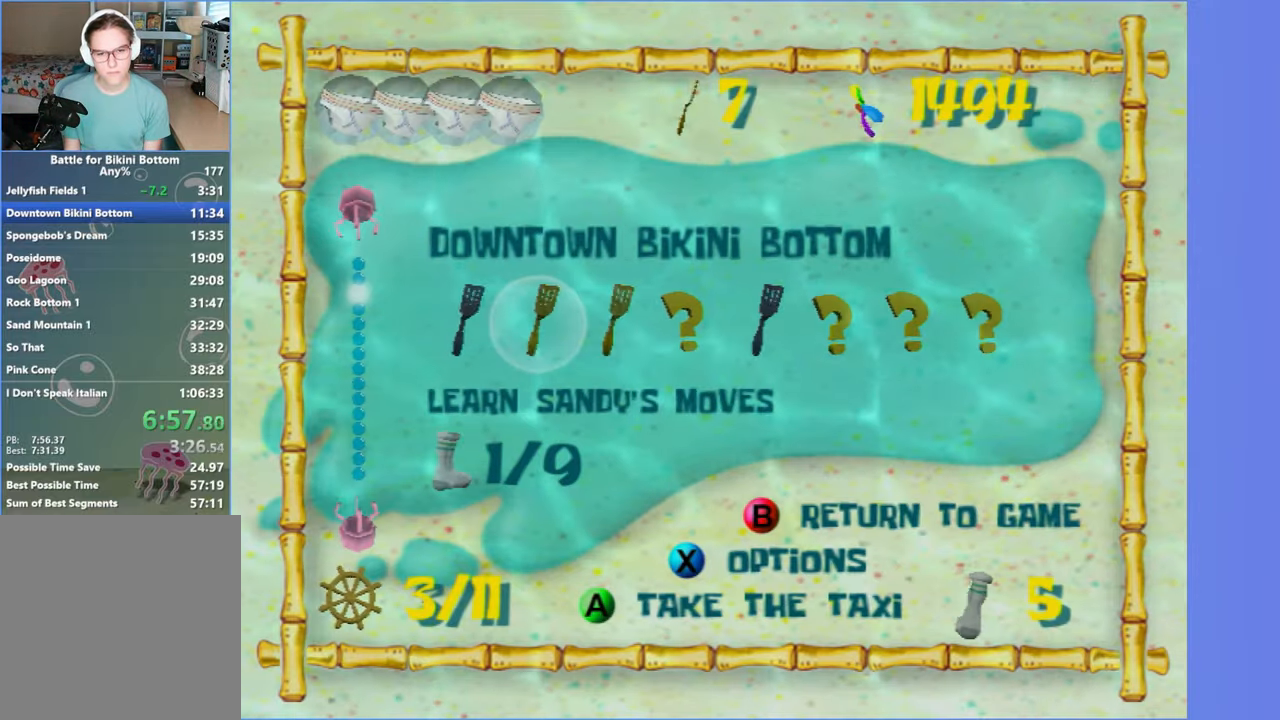
{"dt_ms": 500, "buttons": [], "left_stick": "center", "right_stick": "center", "events": [[16, "right_stick", "center"], [33, "DPAD_RIGHT", "down"], [83, "DPAD_RIGHT", "up"], [133, "right_stick", "right"], [216, "DPAD_RIGHT", "down"], [266, "right_stick", "center"], [300, "DPAD_RIGHT", "up"]]}
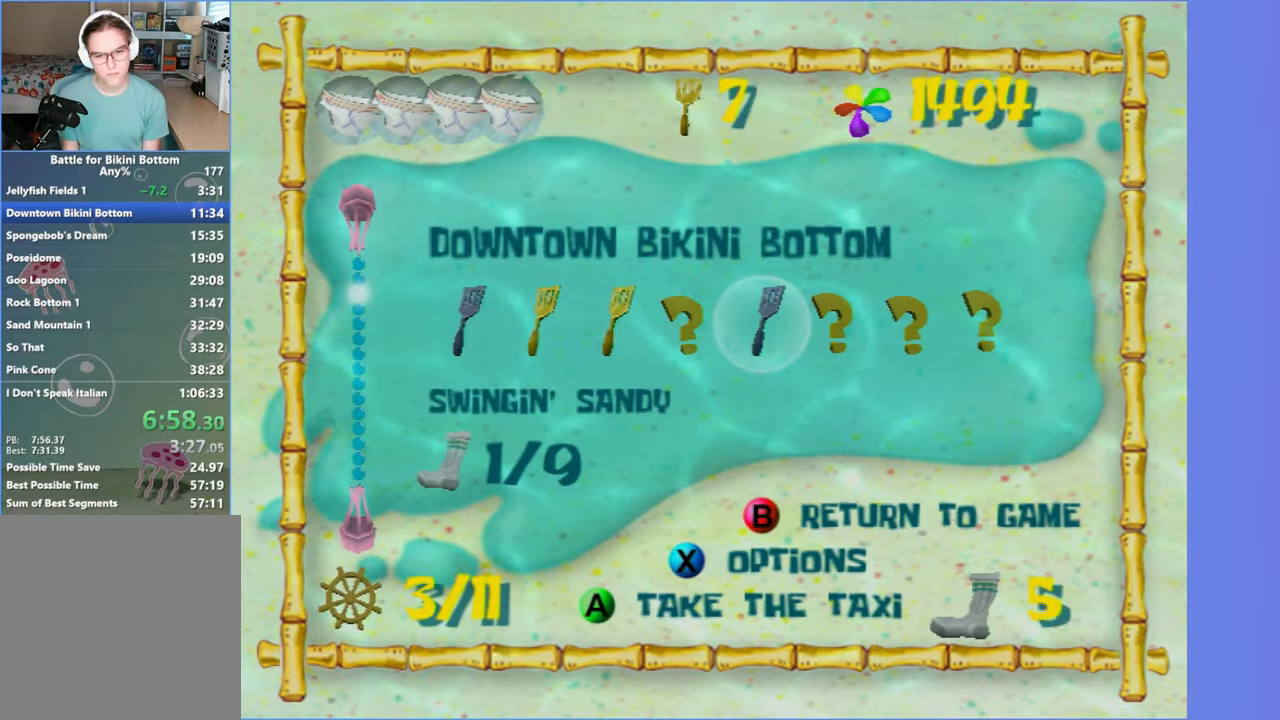
{"dt_ms": 500, "buttons": [], "left_stick": "center", "right_stick": "center", "events": [[66, "A", "down"], [183, "A", "up"], [250, "A", "down"], [366, "A", "up"]]}